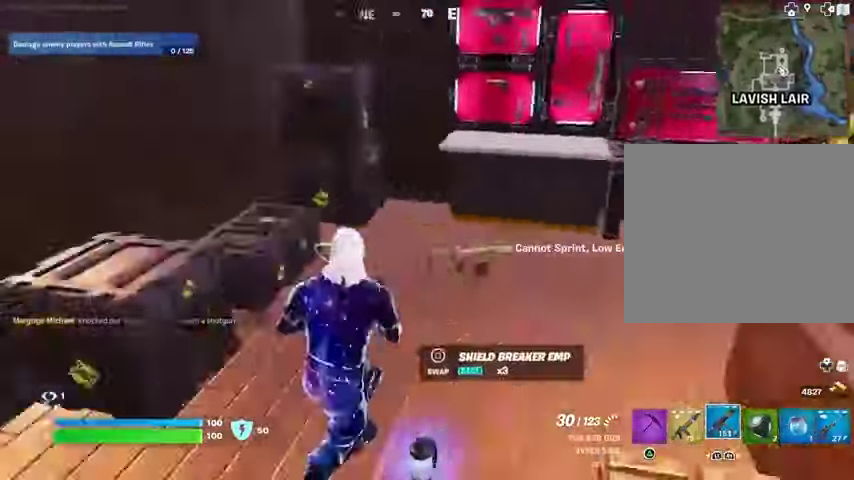
Gameplay with a controller (PlayStation layout); each line is a JSON object with the inputs held at the frame after it. "events" lists button and stick changes between this image and that frame as [ms after this image, input, new state], when the widget could be followed in between. Not read: L1 R1.
{"buttons": [], "left_stick": "up-left", "right_stick": "center", "events": [[100, "left_stick", "left"], [267, "left_stick", "up-left"], [300, "right_stick", "center"]]}
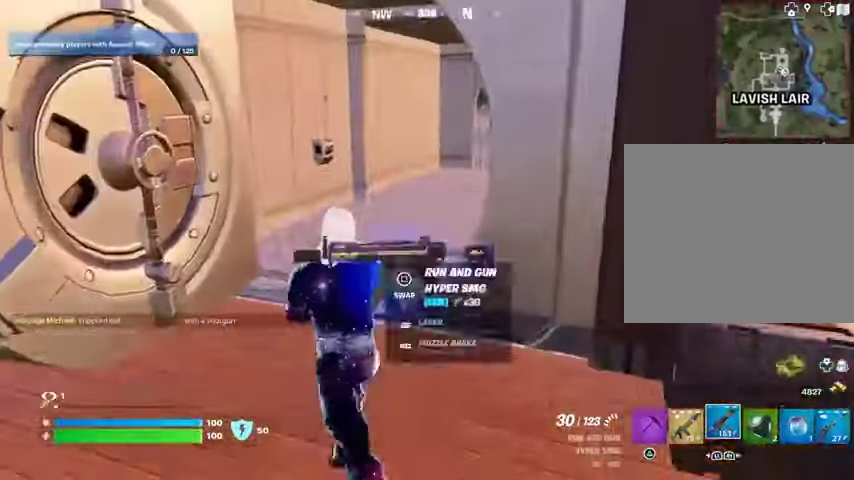
{"buttons": [], "left_stick": "up", "right_stick": "center", "events": [[233, "left_stick", "up"], [267, "TRIANGLE", "down"], [367, "TRIANGLE", "up"], [433, "TRIANGLE", "down"], [500, "TRIANGLE", "up"]]}
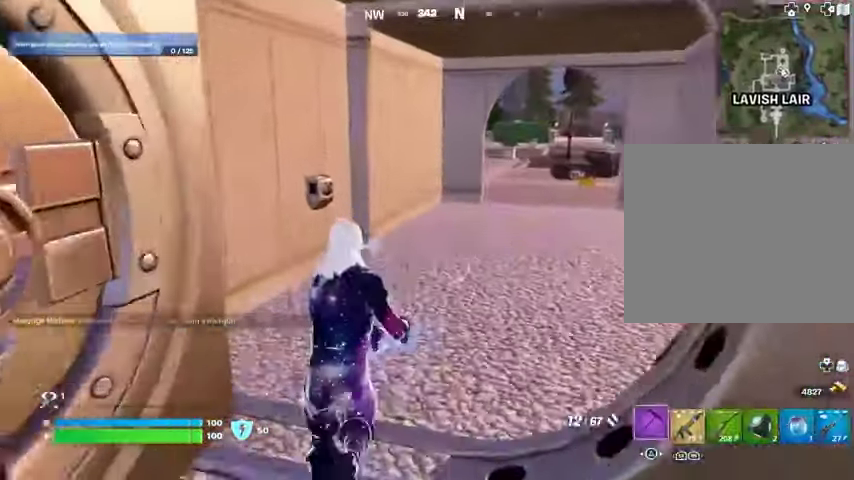
{"buttons": [], "left_stick": "up", "right_stick": "center", "events": [[33, "L3", "down"], [100, "L3", "up"], [133, "right_stick", "right"], [200, "right_stick", "center"]]}
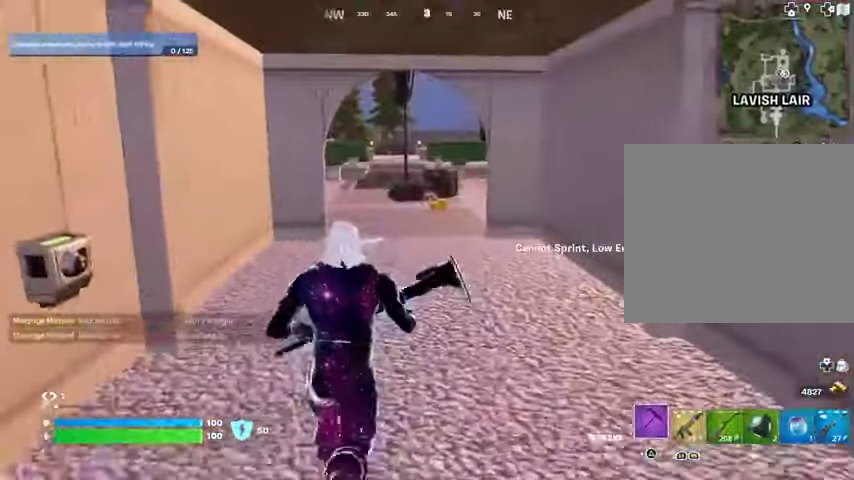
{"buttons": ["L3"], "left_stick": "up", "right_stick": "center", "events": [[433, "L3", "down"]]}
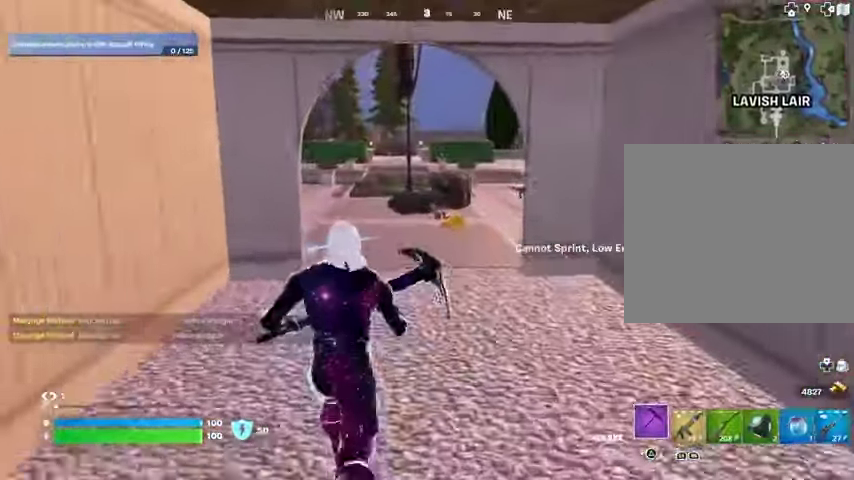
{"buttons": [], "left_stick": "up", "right_stick": "center", "events": [[33, "L3", "up"]]}
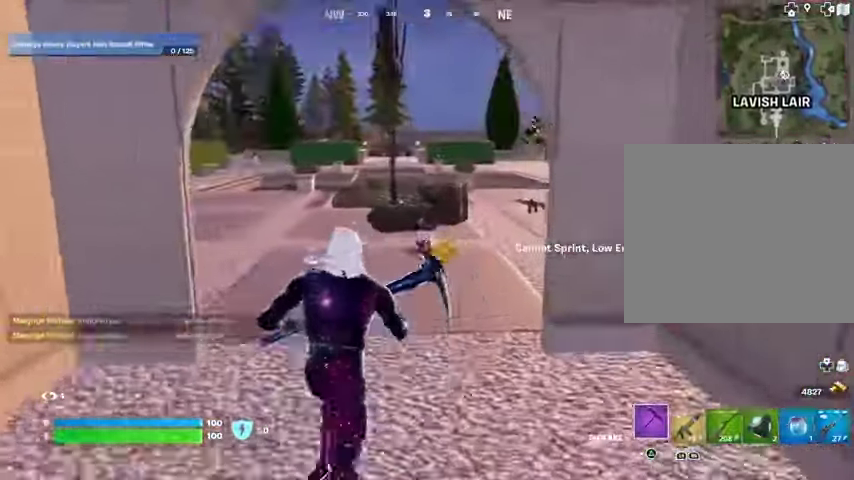
{"buttons": [], "left_stick": "up", "right_stick": "center", "events": [[100, "SQUARE", "down"], [200, "SQUARE", "up"], [267, "SQUARE", "down"], [333, "SQUARE", "up"], [433, "SQUARE", "down"], [500, "SQUARE", "up"]]}
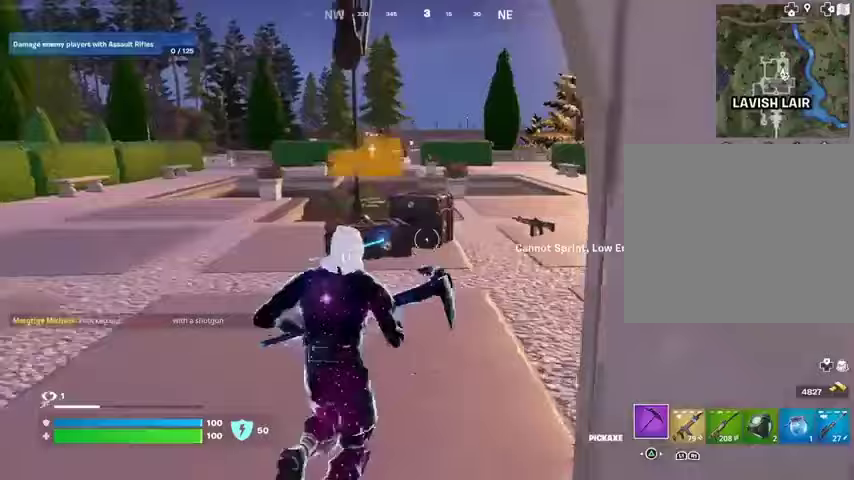
{"buttons": [], "left_stick": "up", "right_stick": "center", "events": [[67, "SQUARE", "down"], [133, "L3", "down"], [133, "SQUARE", "up"], [167, "right_stick", "left"], [233, "L3", "up"], [433, "right_stick", "center"]]}
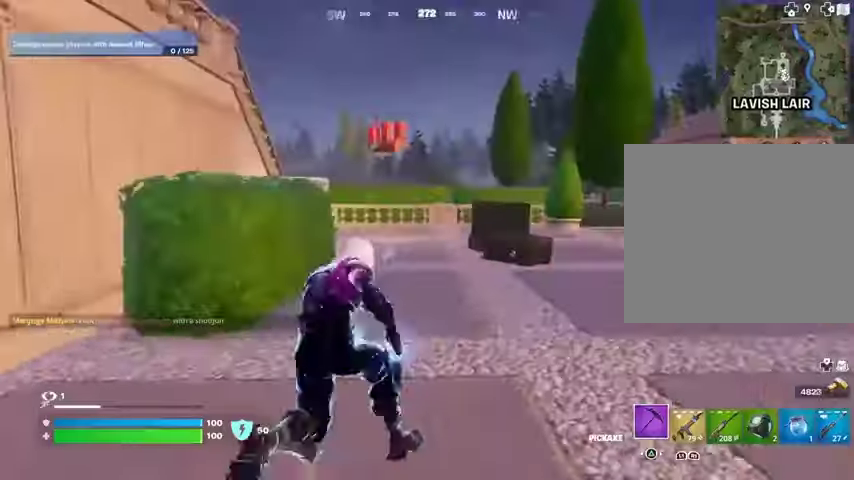
{"buttons": [], "left_stick": "up", "right_stick": "center", "events": []}
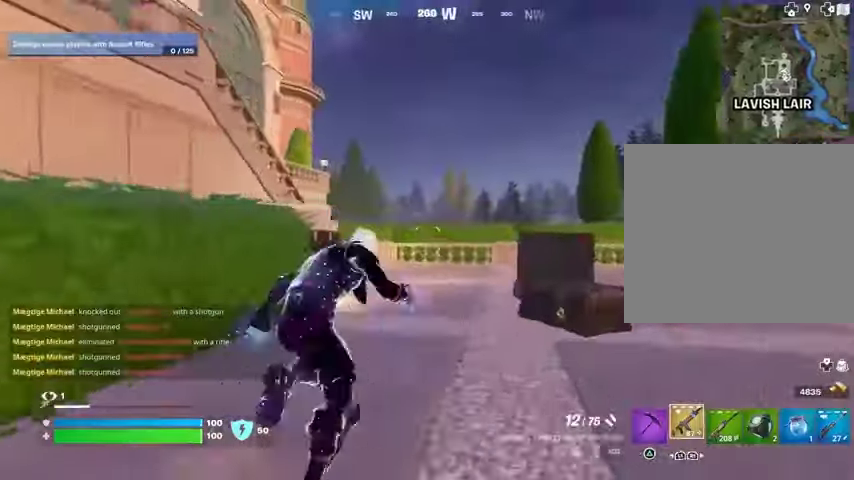
{"buttons": [], "left_stick": "up-right", "right_stick": "center", "events": [[33, "left_stick", "up-right"]]}
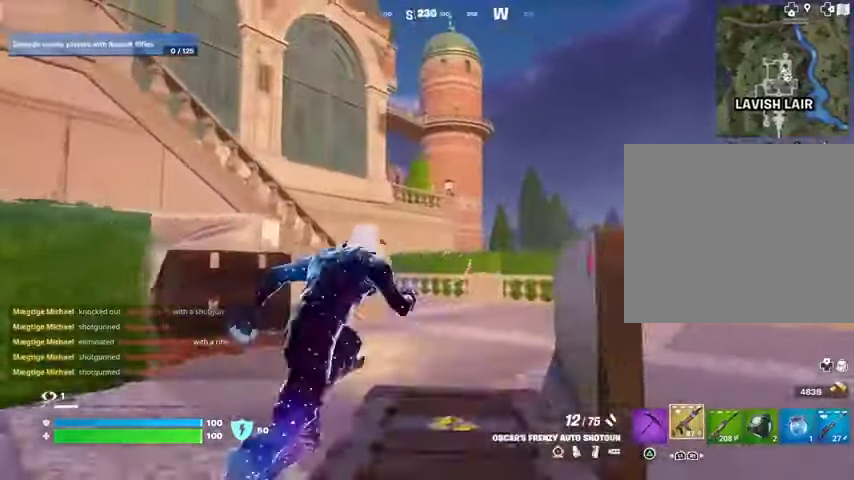
{"buttons": [], "left_stick": "up-right", "right_stick": "center", "events": []}
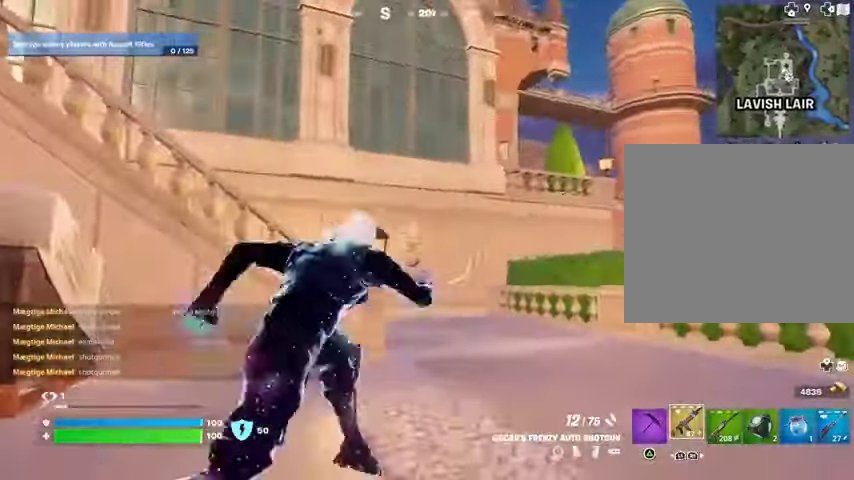
{"buttons": [], "left_stick": "up", "right_stick": "center", "events": [[500, "left_stick", "up"]]}
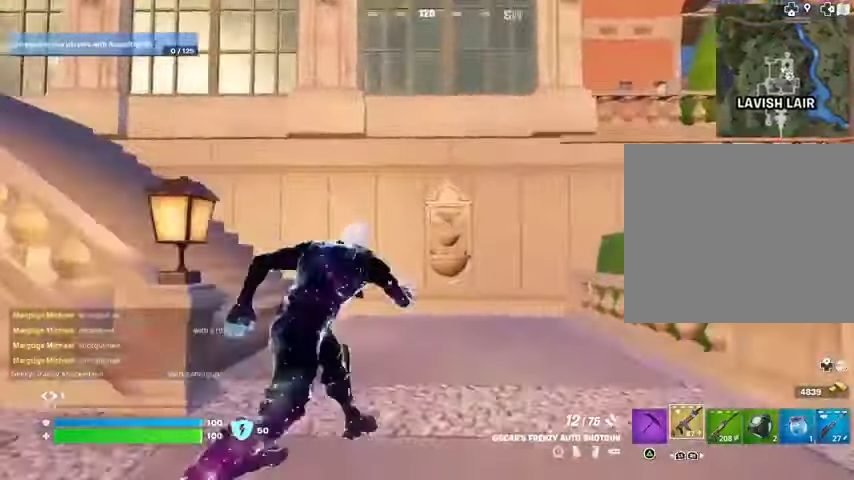
{"buttons": [], "left_stick": "up", "right_stick": "center", "events": [[300, "right_stick", "left"], [467, "right_stick", "center"]]}
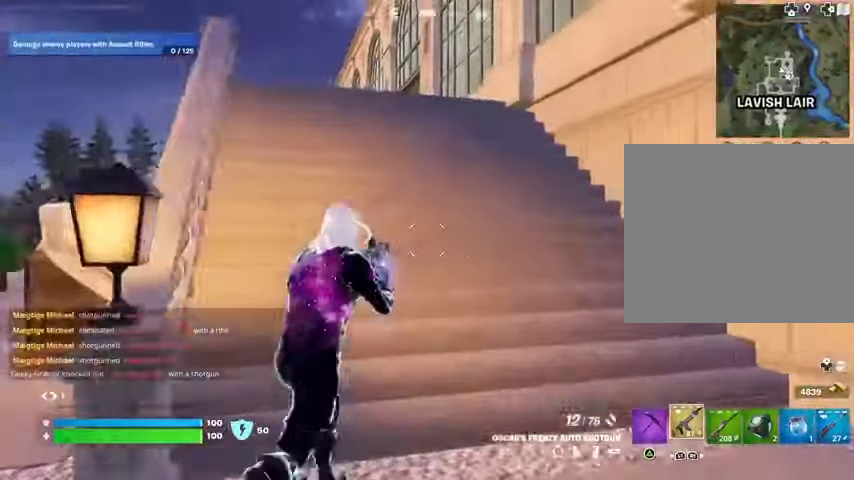
{"buttons": [], "left_stick": "up", "right_stick": "center", "events": []}
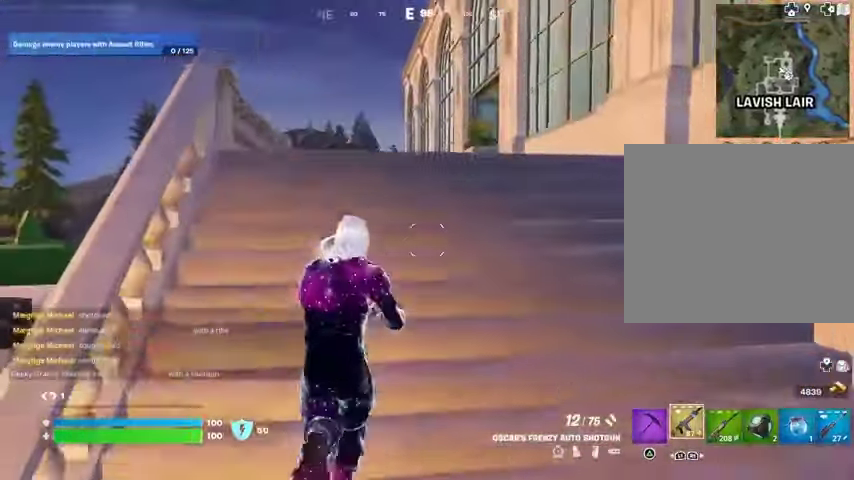
{"buttons": [], "left_stick": "up", "right_stick": "center", "events": [[67, "SQUARE", "down"], [167, "SQUARE", "up"]]}
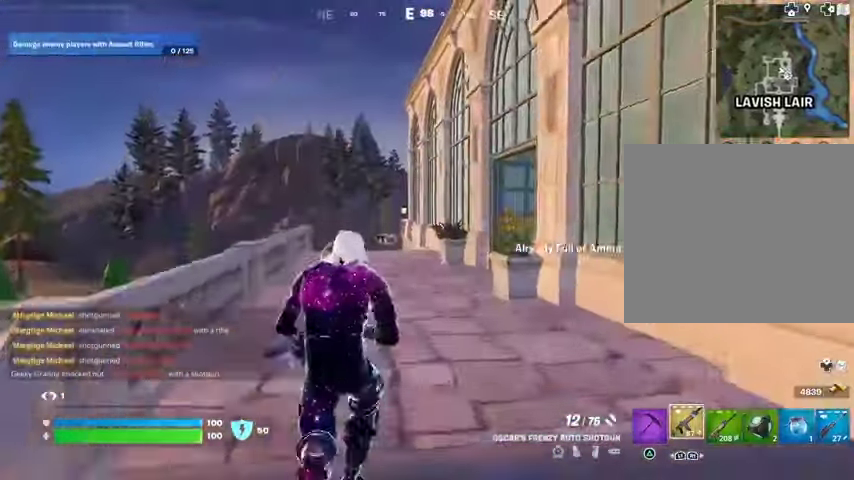
{"buttons": [], "left_stick": "up", "right_stick": "center", "events": [[367, "CROSS", "down"], [400, "CROSS", "up"], [400, "SQUARE", "down"], [433, "SQUARE", "up"]]}
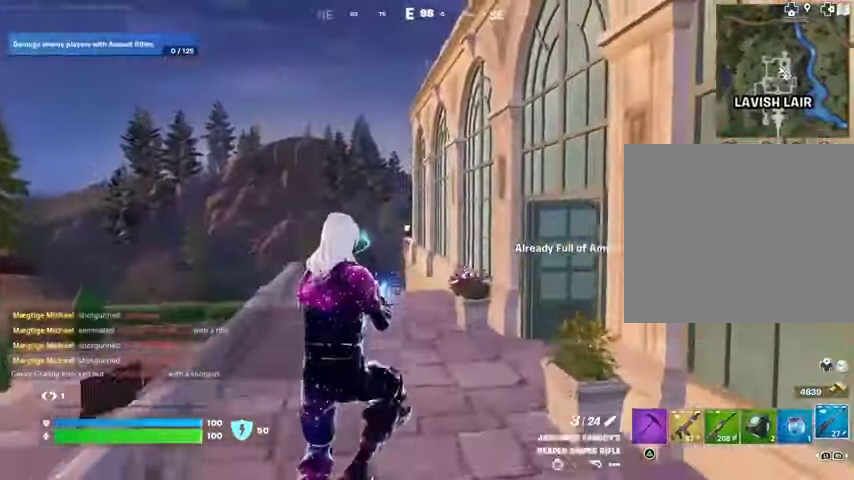
{"buttons": ["TRIANGLE"], "left_stick": "up-left", "right_stick": "center", "events": [[67, "right_stick", "right"], [233, "left_stick", "up-left"], [267, "right_stick", "center"], [467, "TRIANGLE", "down"]]}
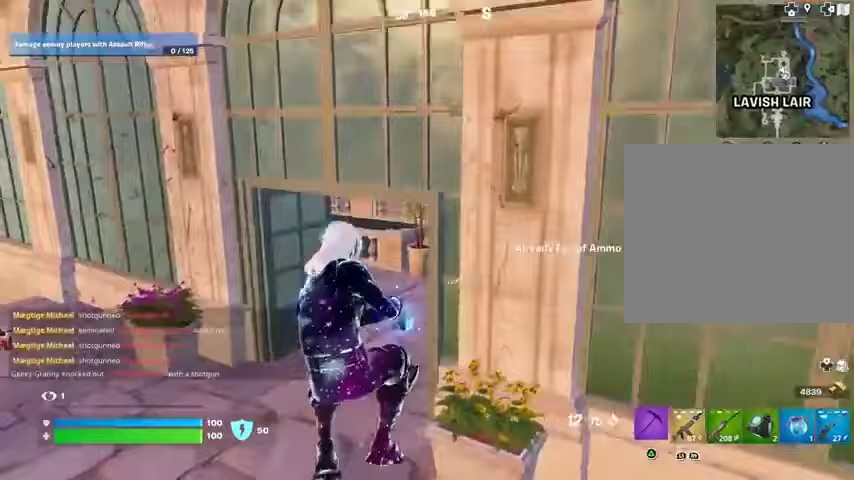
{"buttons": [], "left_stick": "up-left", "right_stick": "center", "events": [[33, "TRIANGLE", "up"], [167, "right_stick", "right"], [267, "right_stick", "center"]]}
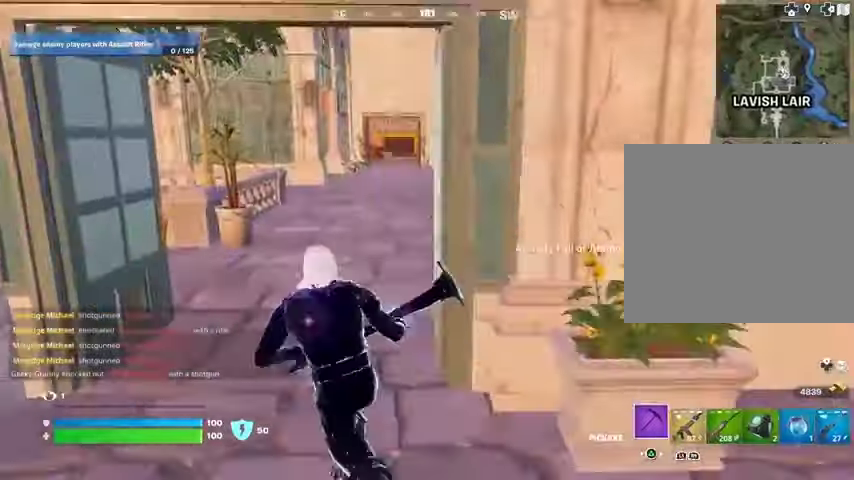
{"buttons": [], "left_stick": "up", "right_stick": "left", "events": [[133, "right_stick", "right"], [233, "right_stick", "center"], [433, "right_stick", "left"], [467, "left_stick", "up"]]}
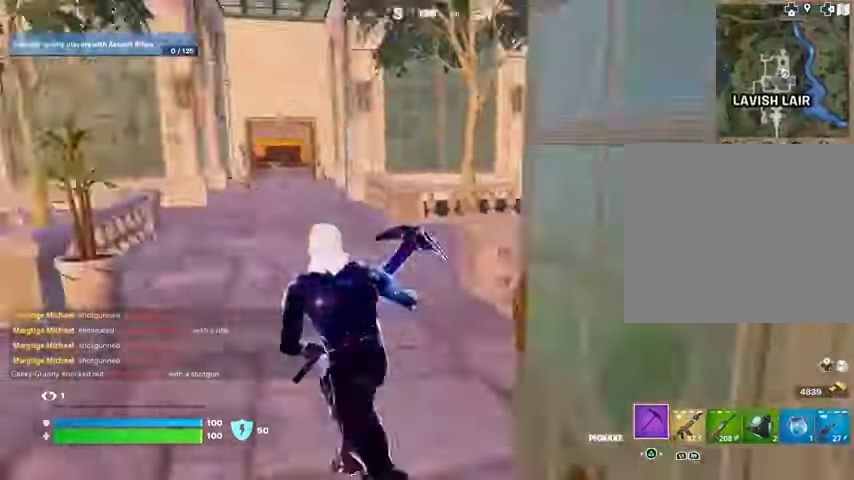
{"buttons": [], "left_stick": "up", "right_stick": "center", "events": [[67, "left_stick", "up-right"], [100, "right_stick", "center"], [200, "left_stick", "up"]]}
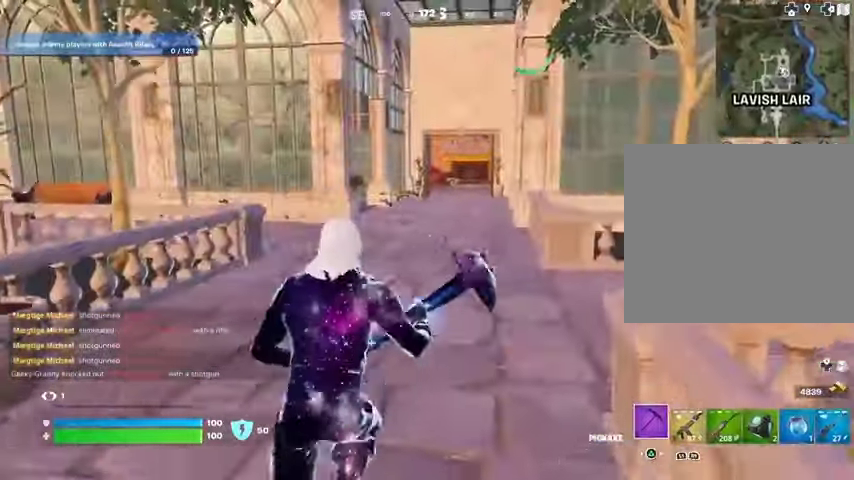
{"buttons": [], "left_stick": "up", "right_stick": "center", "events": []}
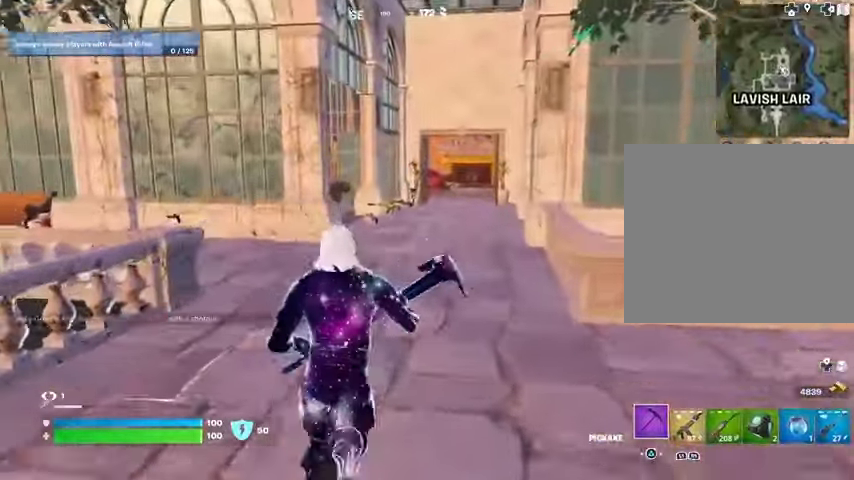
{"buttons": [], "left_stick": "up", "right_stick": "center", "events": [[400, "L3", "down"], [500, "L3", "up"]]}
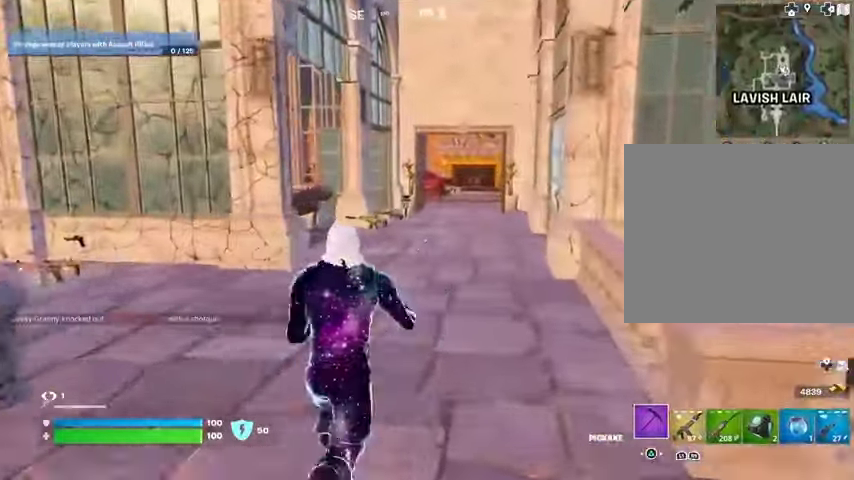
{"buttons": [], "left_stick": "up", "right_stick": "center", "events": [[400, "right_stick", "right"], [500, "right_stick", "center"]]}
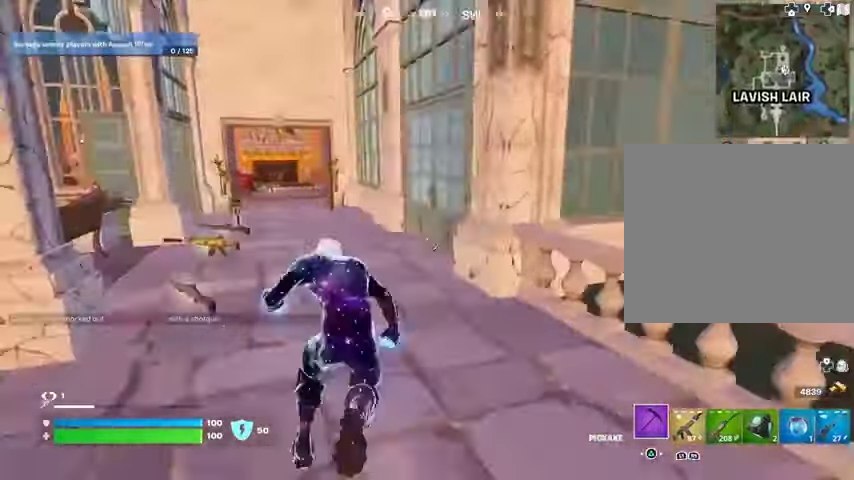
{"buttons": [], "left_stick": "up", "right_stick": "left", "events": [[433, "right_stick", "left"]]}
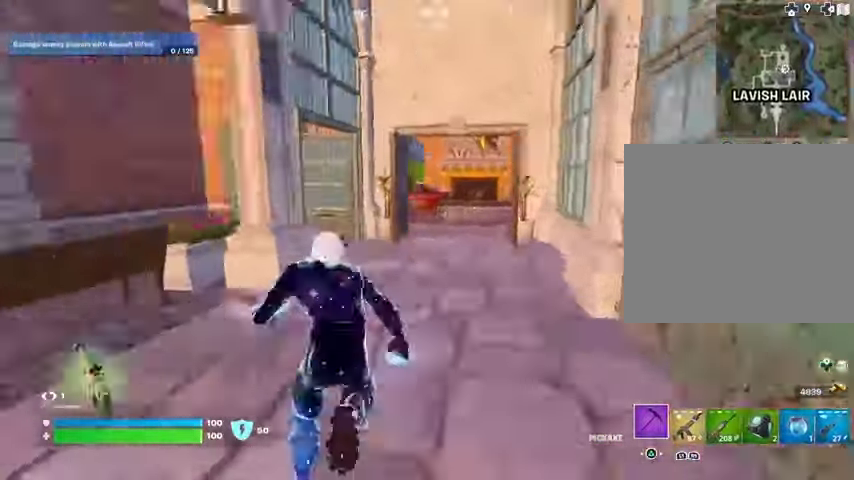
{"buttons": [], "left_stick": "up-right", "right_stick": "center", "events": [[100, "right_stick", "center"], [167, "left_stick", "up-right"]]}
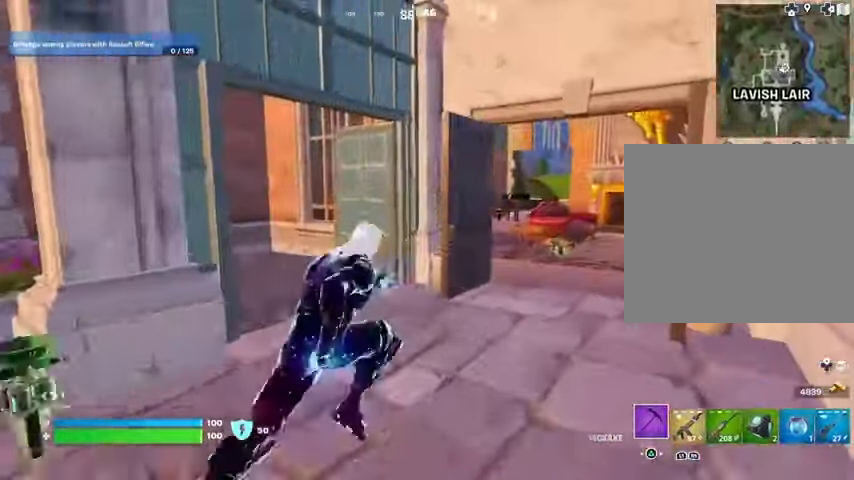
{"buttons": [], "left_stick": "up", "right_stick": "center", "events": [[500, "left_stick", "up"]]}
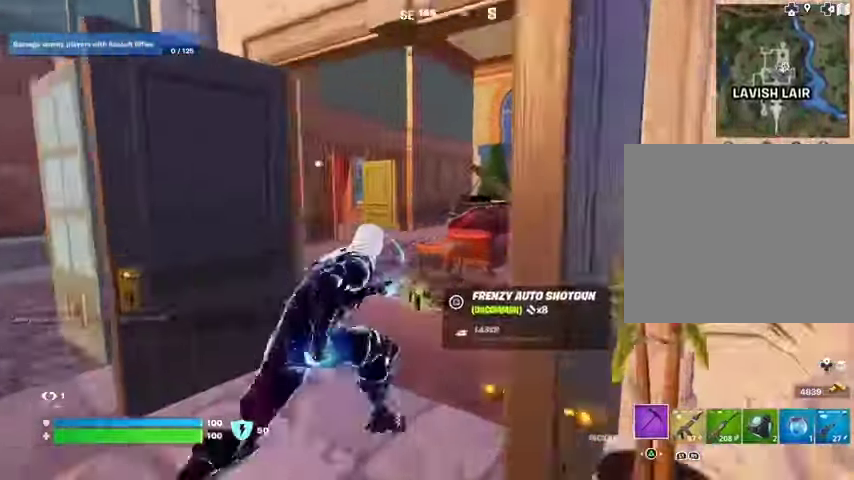
{"buttons": [], "left_stick": "left", "right_stick": "center", "events": [[233, "right_stick", "right"], [267, "CROSS", "down"], [333, "left_stick", "left"], [367, "CROSS", "up"], [467, "right_stick", "center"]]}
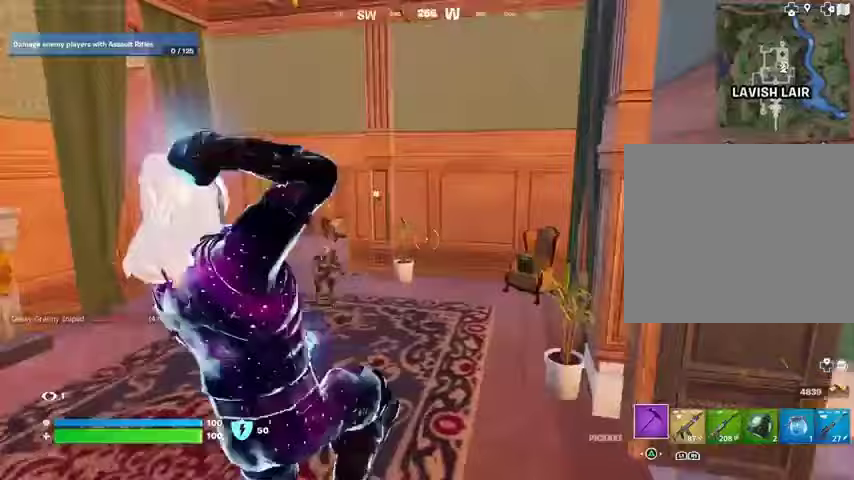
{"buttons": [], "left_stick": "left", "right_stick": "center", "events": [[67, "left_stick", "down-left"], [267, "left_stick", "left"], [433, "R3", "down"], [500, "R3", "up"]]}
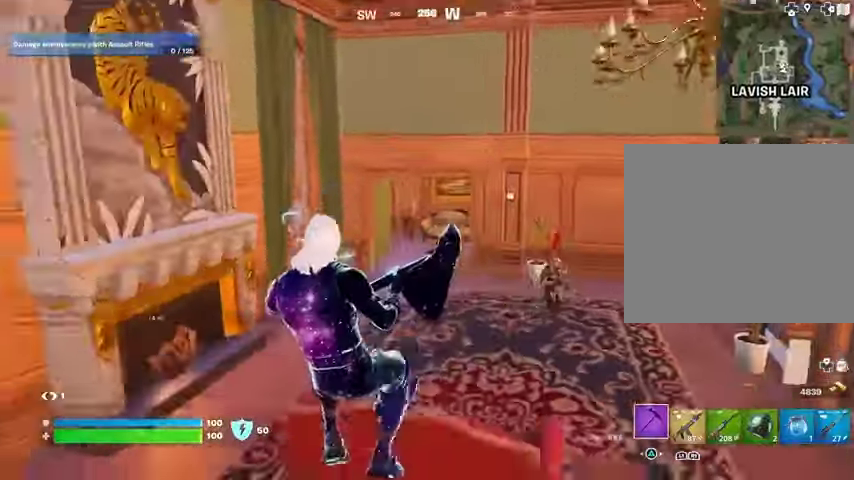
{"buttons": ["L3"], "left_stick": "up", "right_stick": "left", "events": [[367, "right_stick", "left"], [433, "L3", "down"], [433, "left_stick", "up"]]}
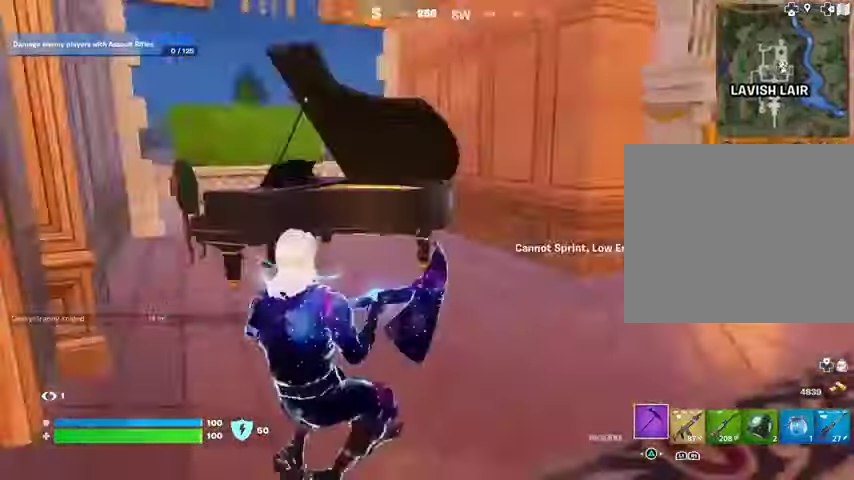
{"buttons": [], "left_stick": "up-left", "right_stick": "center", "events": [[67, "L3", "up"], [67, "right_stick", "center"], [300, "CROSS", "down"], [367, "CROSS", "up"], [367, "left_stick", "up-left"]]}